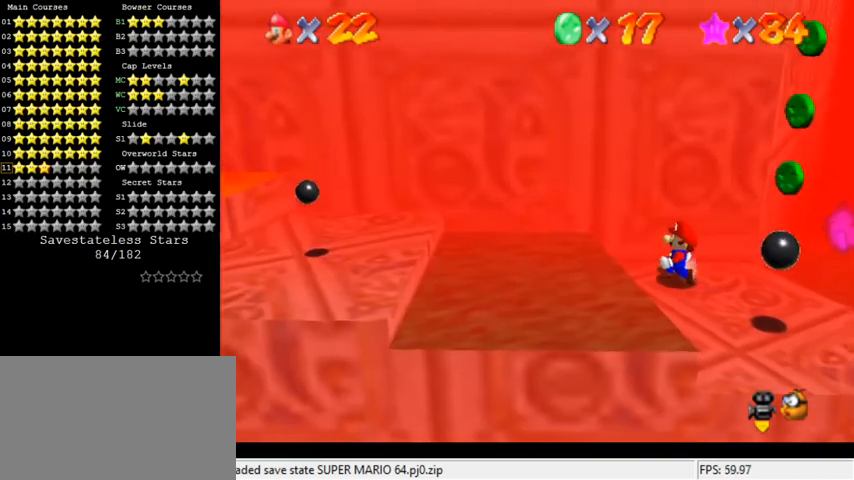
Gameplay with keyboard; each line is a JSON object with the keys held at the frame after it. "events" lists presses ("down") and releases ("up") of "a", "c", "ctrl", "d", "down", "left", "return", "right", "s", "shift", "up", "w", "x" and "y" between this image and that frame as [ms after this image, input, new state], when the widget could be followed in between. No other keys are recorded. Mouse input is not recorded.
{"keys": [], "events": [[167, "shift", "down"], [367, "right", "down"], [467, "right", "up"], [500, "shift", "up"]]}
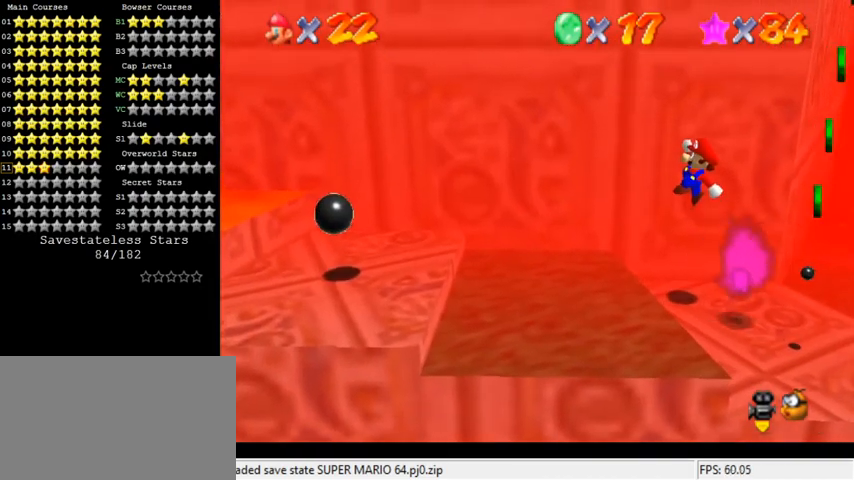
{"keys": ["right"], "events": [[200, "ctrl", "down"], [233, "right", "down"], [267, "up", "down"], [367, "ctrl", "up"], [500, "up", "up"]]}
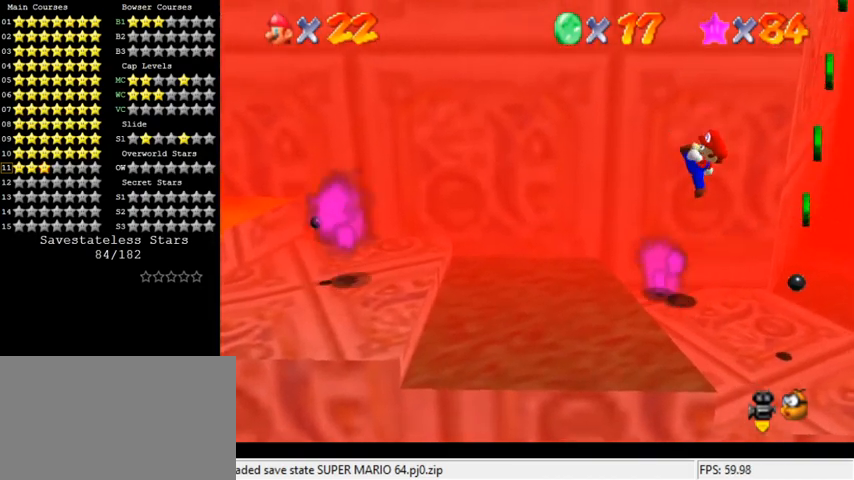
{"keys": ["left", "shift"], "events": [[333, "shift", "down"], [400, "right", "up"], [433, "left", "down"]]}
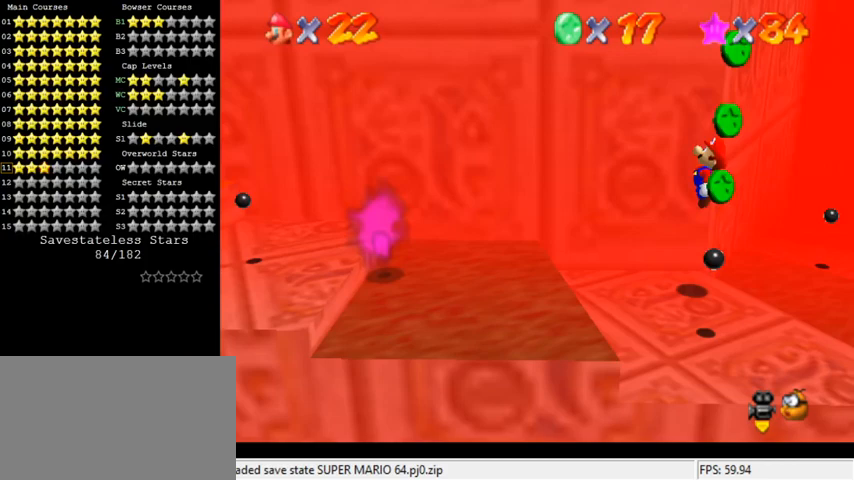
{"keys": ["left"], "events": [[33, "ctrl", "down"], [167, "ctrl", "up"], [167, "shift", "up"]]}
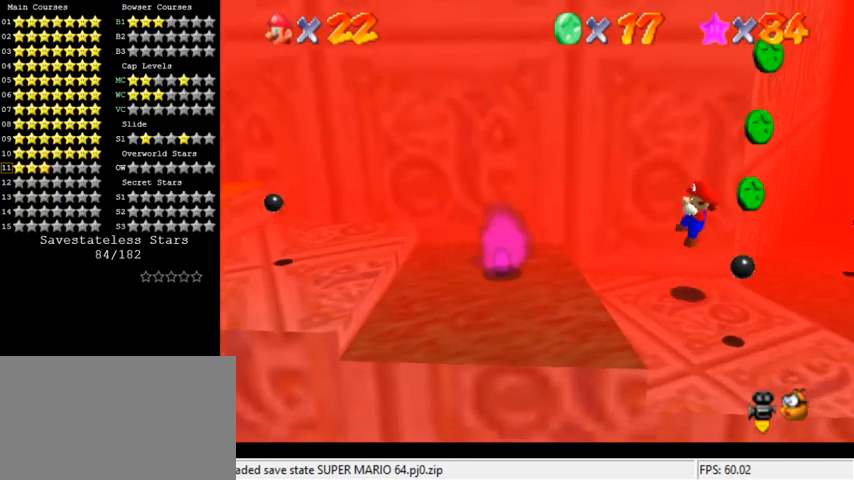
{"keys": ["left", "shift"], "events": [[167, "shift", "down"]]}
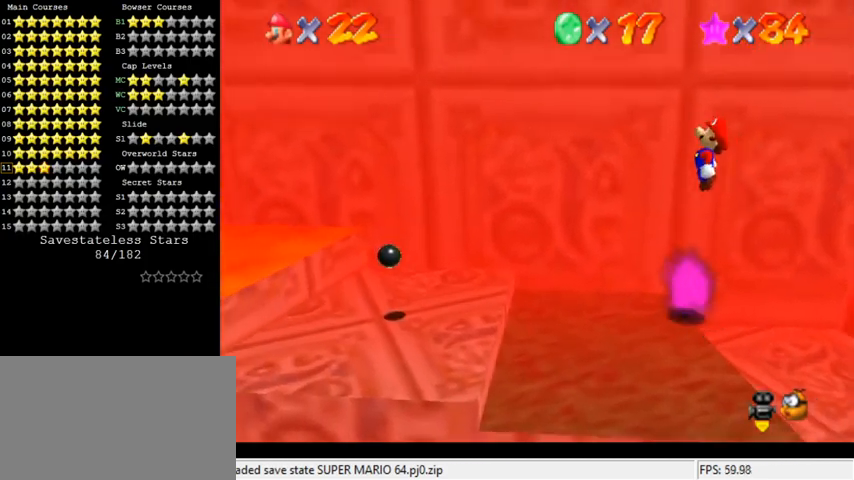
{"keys": [], "events": [[67, "right", "down"], [100, "left", "up"], [300, "ctrl", "down"], [300, "left", "down"], [300, "right", "up"], [433, "shift", "up"], [467, "ctrl", "up"], [500, "left", "up"]]}
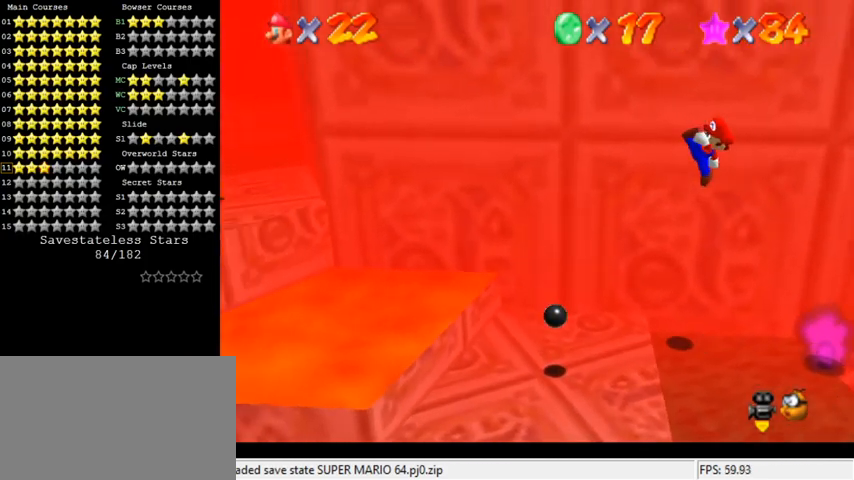
{"keys": ["left", "shift"], "events": [[67, "right", "down"], [167, "right", "up"], [233, "left", "down"], [467, "shift", "down"]]}
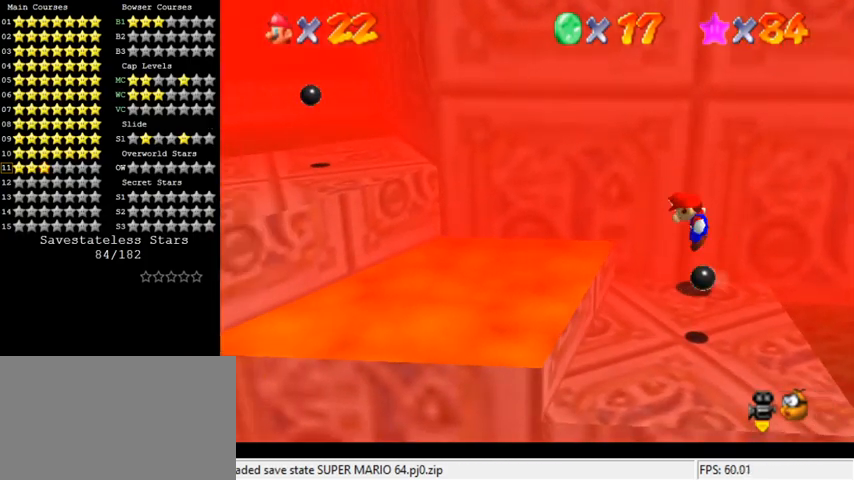
{"keys": ["right"], "events": [[100, "right", "down"], [167, "right", "up"], [367, "right", "down"], [400, "left", "up"], [500, "shift", "up"]]}
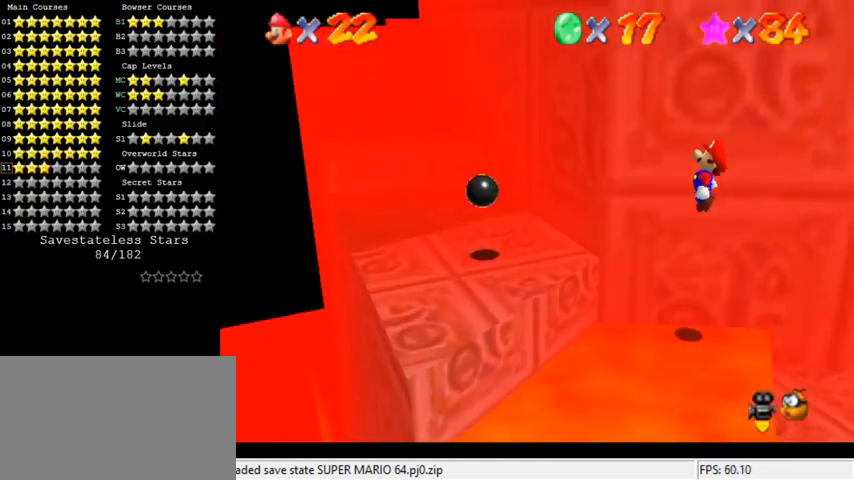
{"keys": ["right", "up"], "events": [[33, "right", "up"], [100, "left", "down"], [133, "ctrl", "down"], [133, "up", "down"], [200, "left", "up"], [200, "right", "down"], [267, "ctrl", "up"]]}
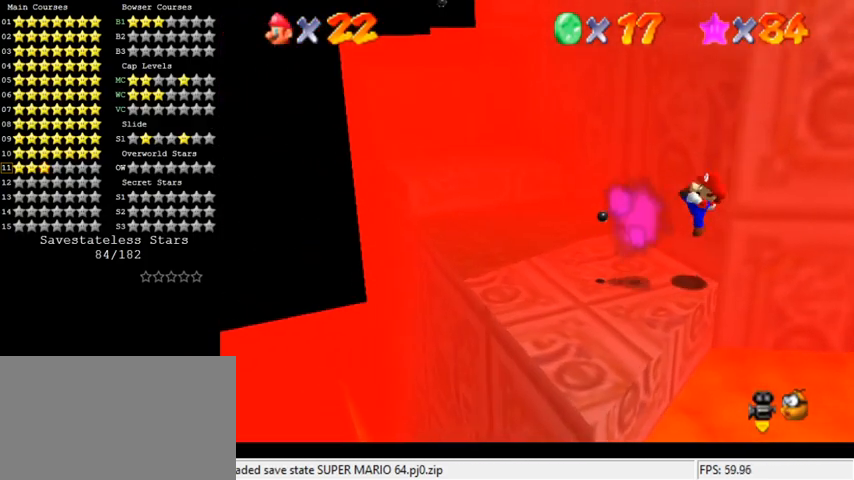
{"keys": [], "events": [[167, "shift", "down"], [467, "shift", "up"], [500, "right", "up"], [500, "up", "up"]]}
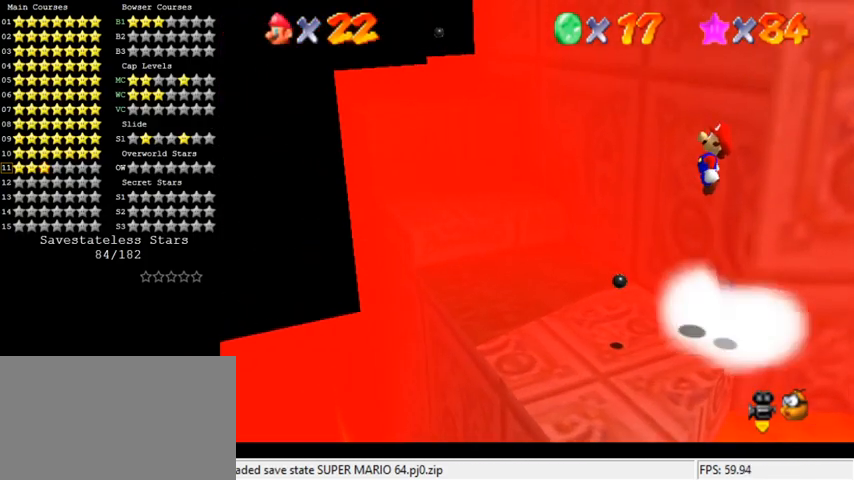
{"keys": [], "events": [[133, "down", "down"], [133, "left", "down"], [267, "a", "down"], [333, "left", "up"], [433, "a", "up"], [500, "down", "up"]]}
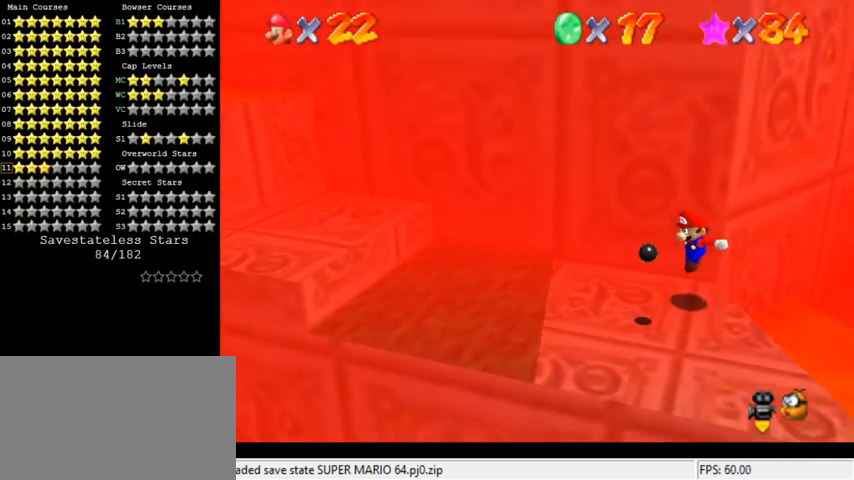
{"keys": [], "events": [[167, "left", "down"], [433, "left", "up"]]}
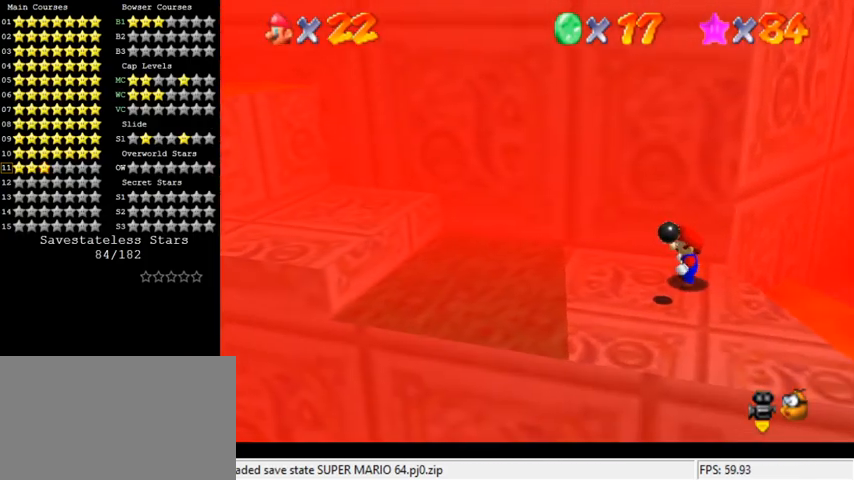
{"keys": ["left", "shift", "y"], "events": [[133, "left", "down"], [400, "y", "down"], [467, "shift", "down"]]}
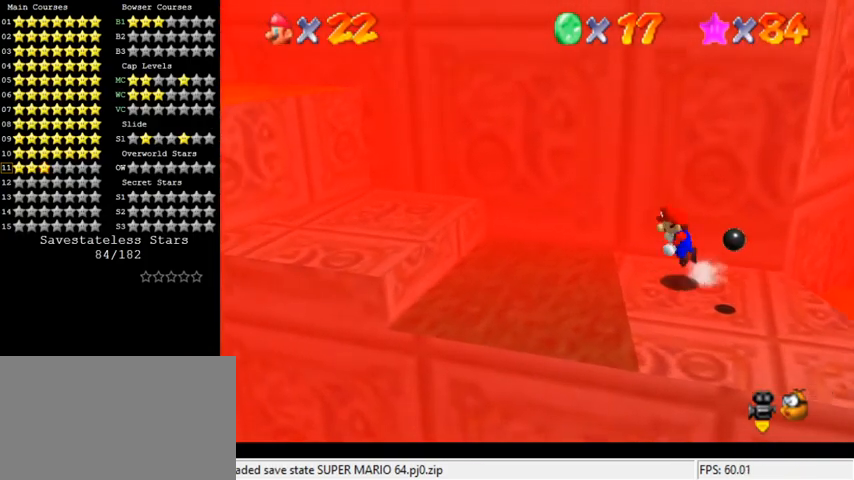
{"keys": [], "events": [[133, "up", "down"], [233, "shift", "up"], [300, "y", "up"], [467, "up", "up"], [500, "left", "up"]]}
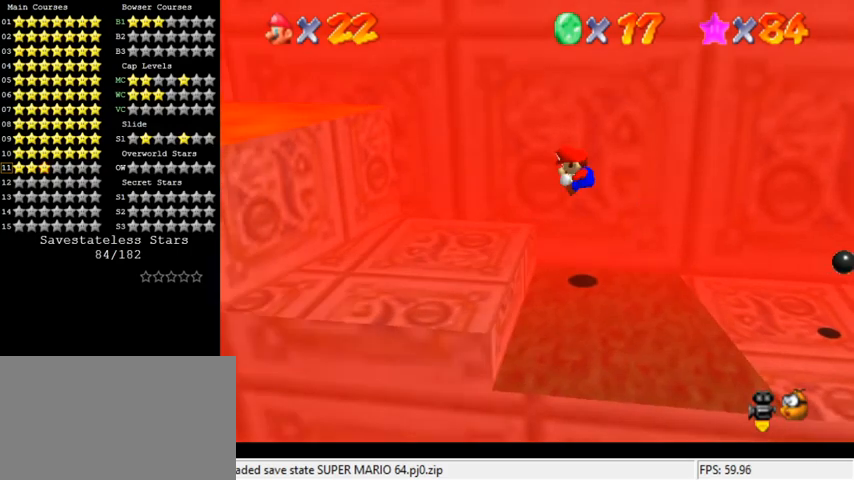
{"keys": [], "events": [[67, "up", "down"], [100, "right", "down"], [233, "up", "up"], [300, "right", "up"]]}
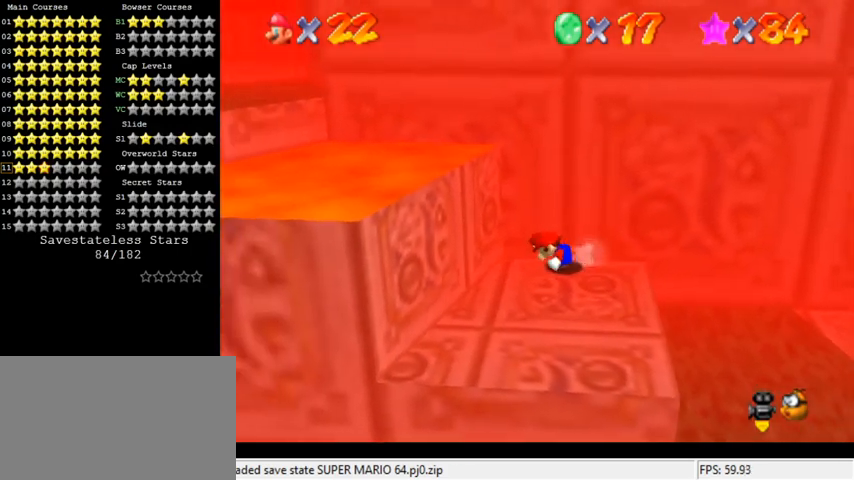
{"keys": [], "events": [[167, "left", "down"], [333, "left", "up"]]}
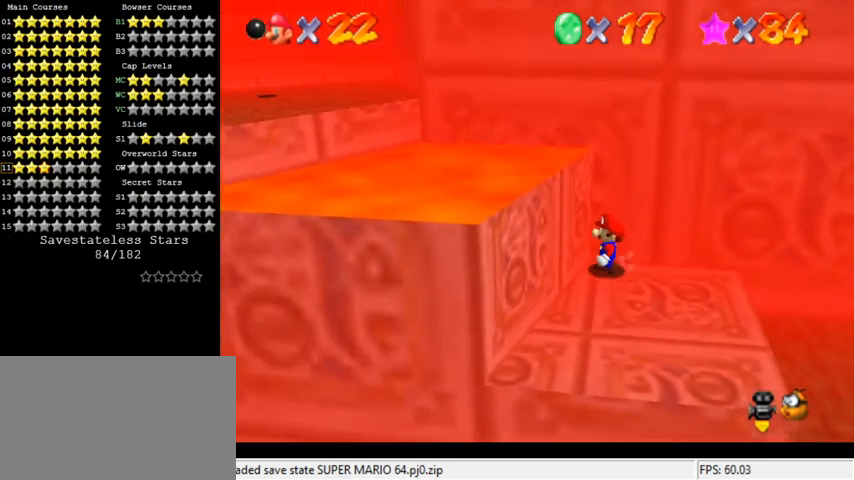
{"keys": [], "events": [[167, "a", "down"], [300, "a", "up"]]}
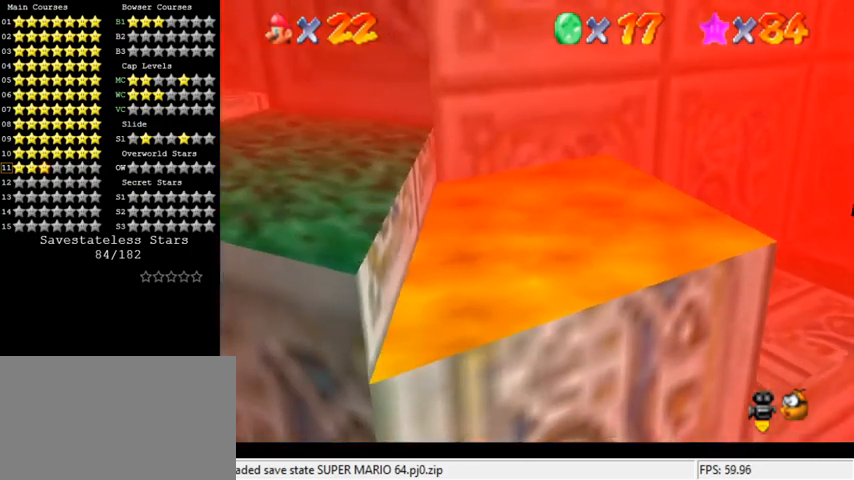
{"keys": ["left"], "events": [[67, "d", "down"], [67, "down", "down"], [200, "d", "up"], [233, "right", "down"], [367, "down", "up"], [500, "left", "down"], [500, "right", "up"]]}
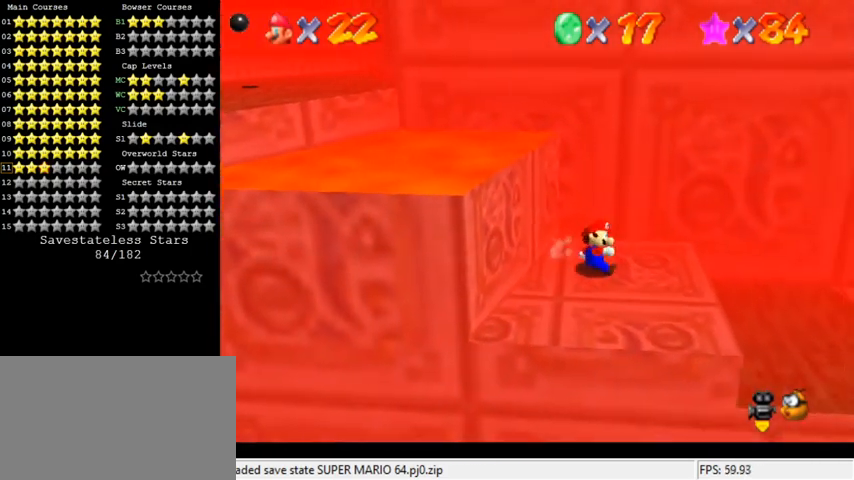
{"keys": [], "events": [[167, "shift", "down"], [367, "shift", "up"], [500, "left", "up"]]}
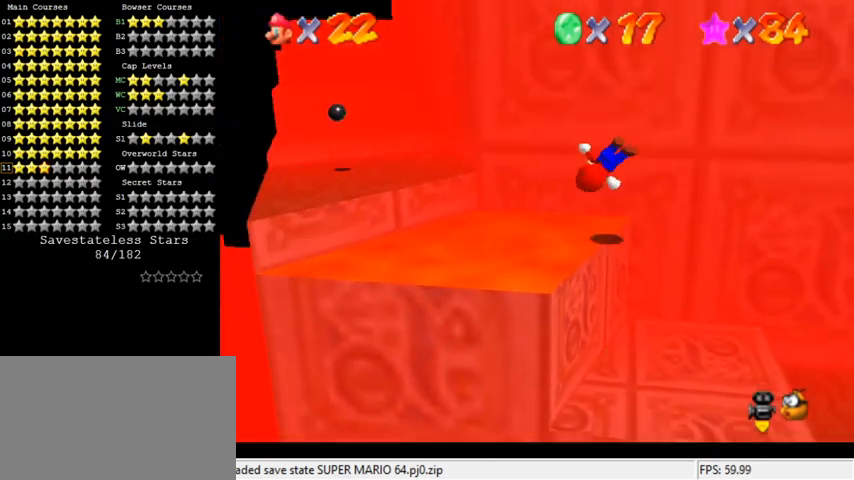
{"keys": ["a", "left"], "events": [[300, "left", "down"], [500, "a", "down"]]}
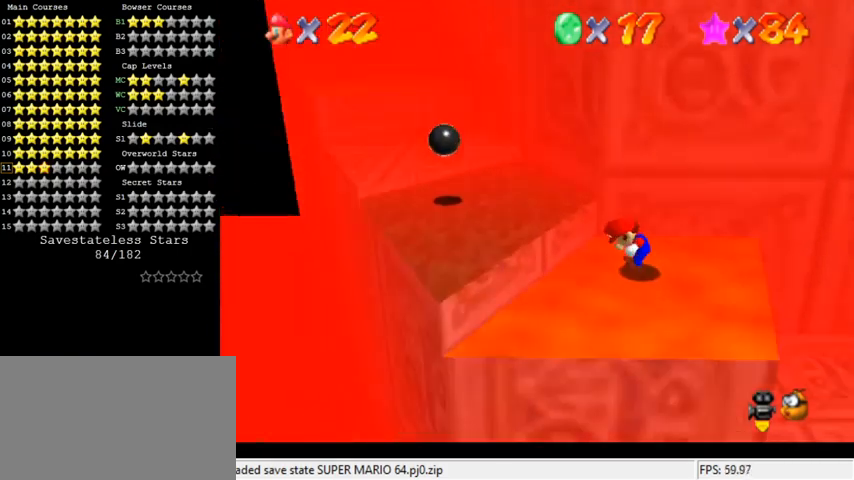
{"keys": ["left"], "events": [[100, "a", "up"], [100, "up", "down"], [267, "up", "up"]]}
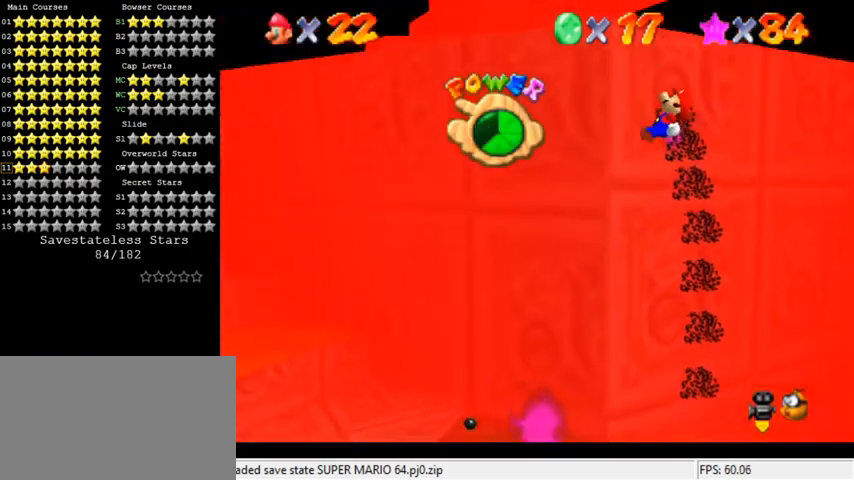
{"keys": [], "events": [[167, "up", "down"], [333, "up", "up"], [400, "left", "up"]]}
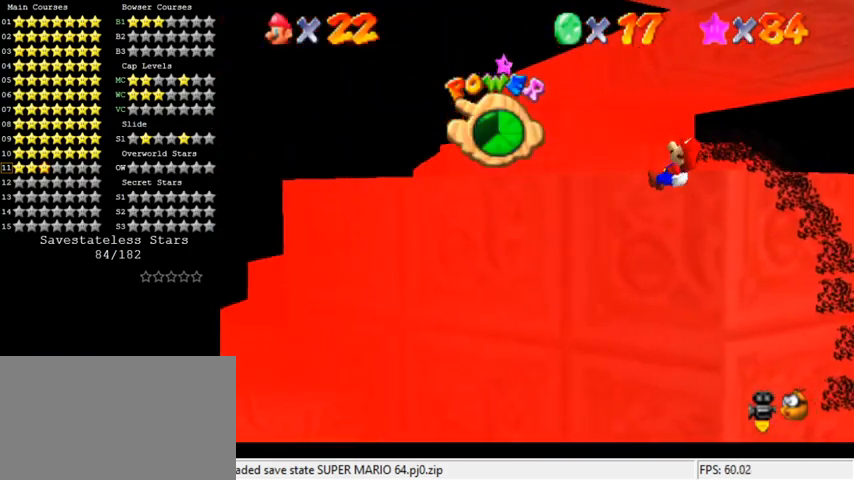
{"keys": ["left"], "events": [[33, "left", "down"], [33, "up", "down"], [200, "left", "up"], [200, "up", "up"], [433, "left", "down"], [433, "up", "down"], [500, "up", "up"]]}
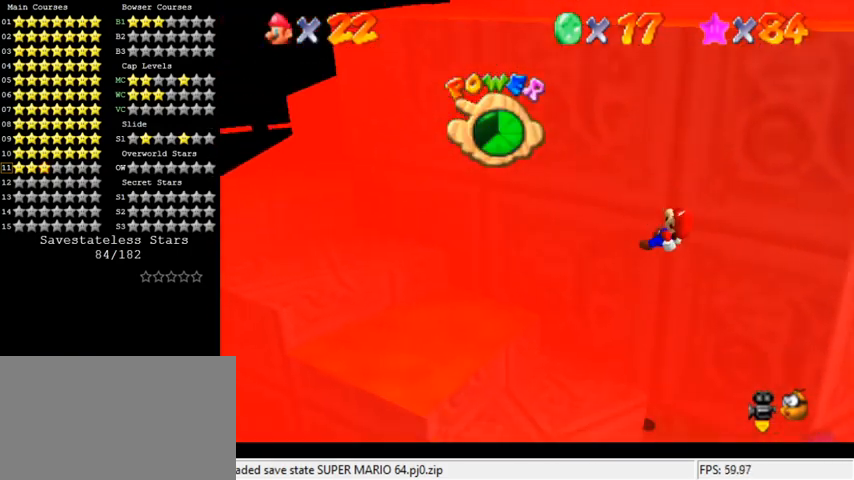
{"keys": ["down", "right"], "events": [[33, "left", "up"], [367, "right", "down"], [467, "down", "down"]]}
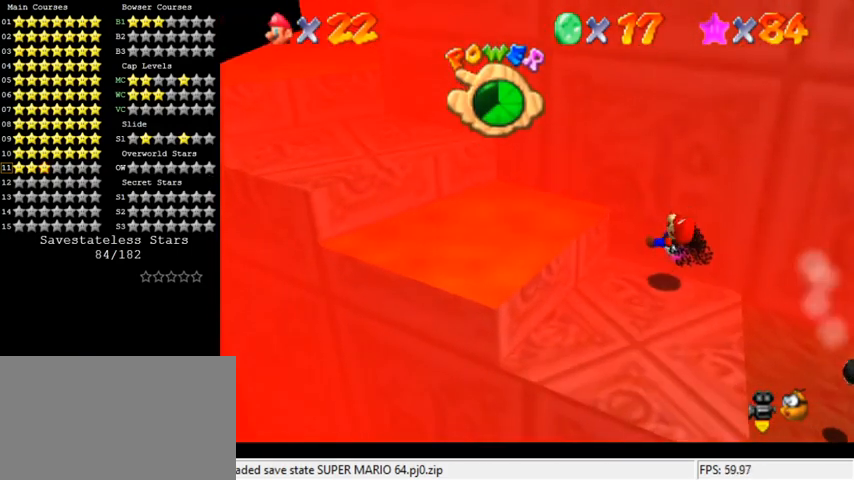
{"keys": ["down"], "events": [[100, "right", "up"], [167, "down", "up"], [233, "a", "down"], [300, "a", "up"], [367, "down", "down"]]}
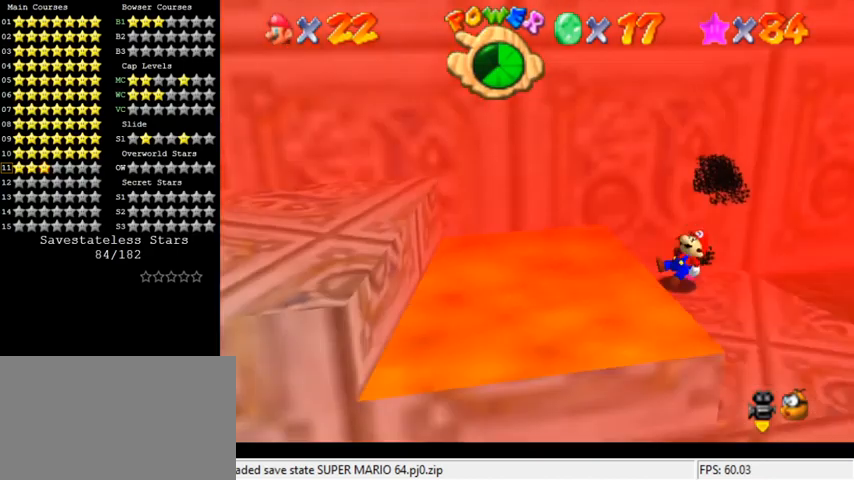
{"keys": ["down", "right"], "events": [[200, "s", "down"], [333, "s", "up"], [400, "right", "down"]]}
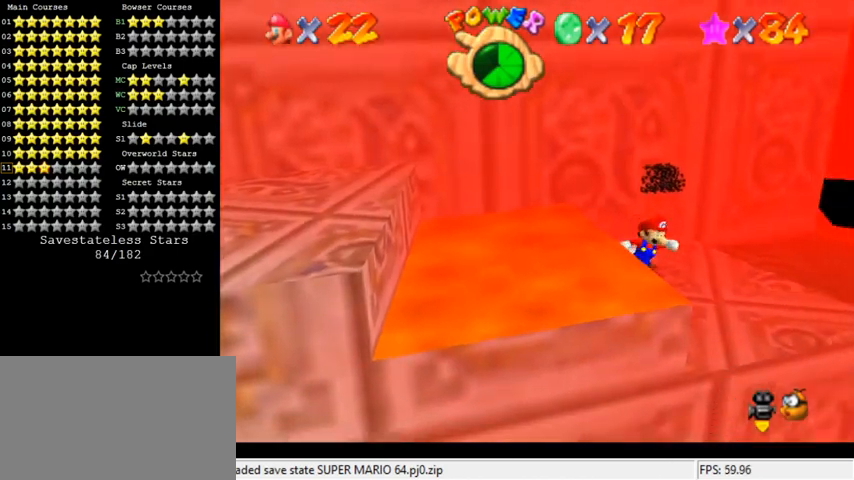
{"keys": ["ctrl", "left", "shift"], "events": [[133, "down", "up"], [200, "left", "down"], [200, "right", "up"], [467, "shift", "down"], [500, "ctrl", "down"]]}
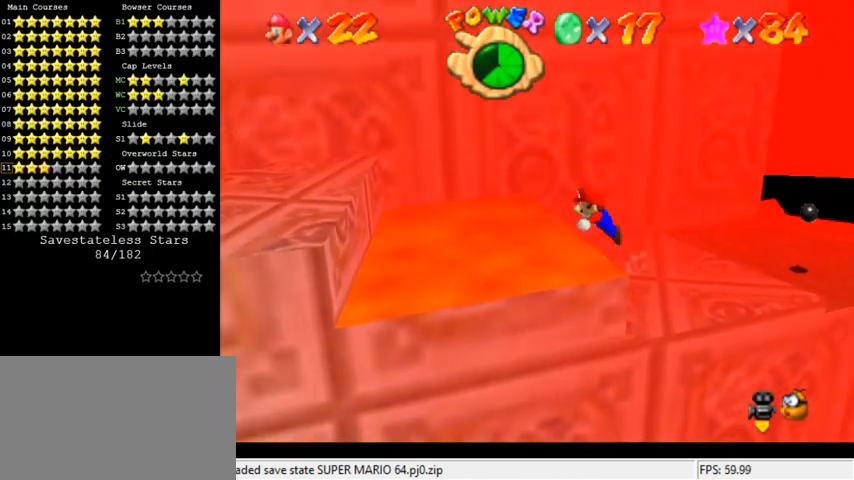
{"keys": ["down"], "events": [[133, "ctrl", "up"], [133, "shift", "up"], [200, "down", "down"], [233, "d", "down"], [333, "d", "up"], [500, "left", "up"]]}
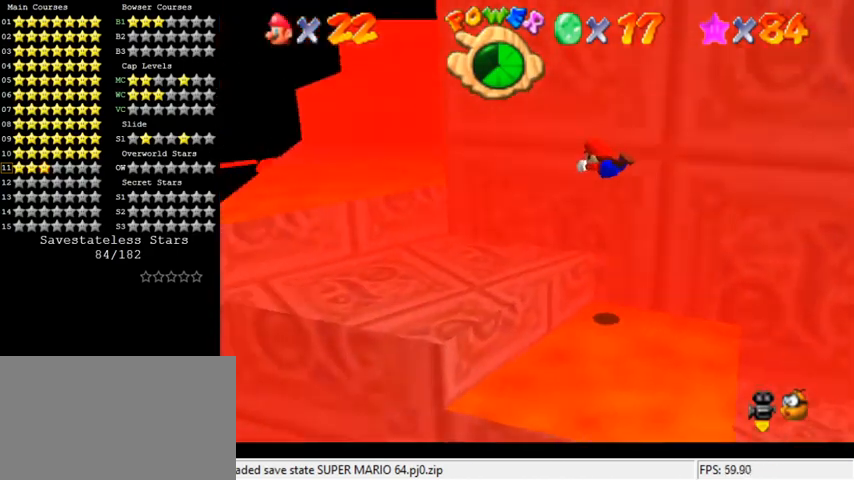
{"keys": ["down", "shift"], "events": [[133, "left", "down"], [367, "left", "up"], [467, "shift", "down"]]}
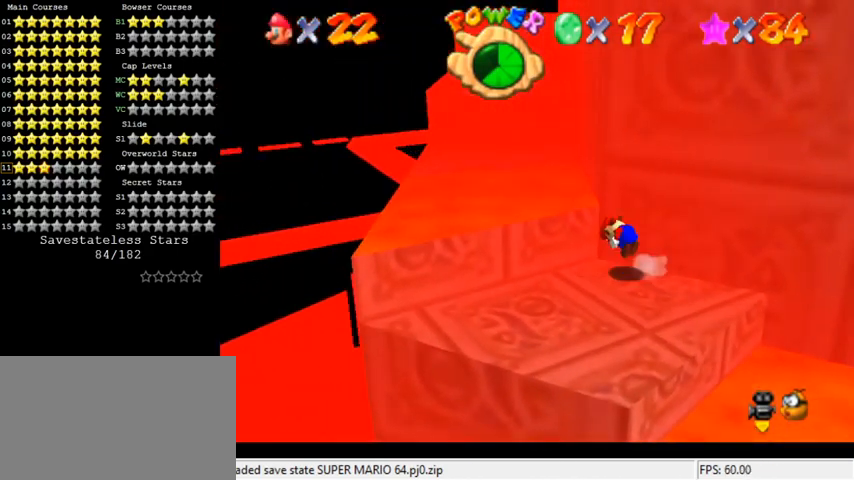
{"keys": [], "events": [[33, "right", "down"], [233, "shift", "up"], [300, "a", "down"], [333, "down", "up"], [467, "a", "up"], [500, "right", "up"]]}